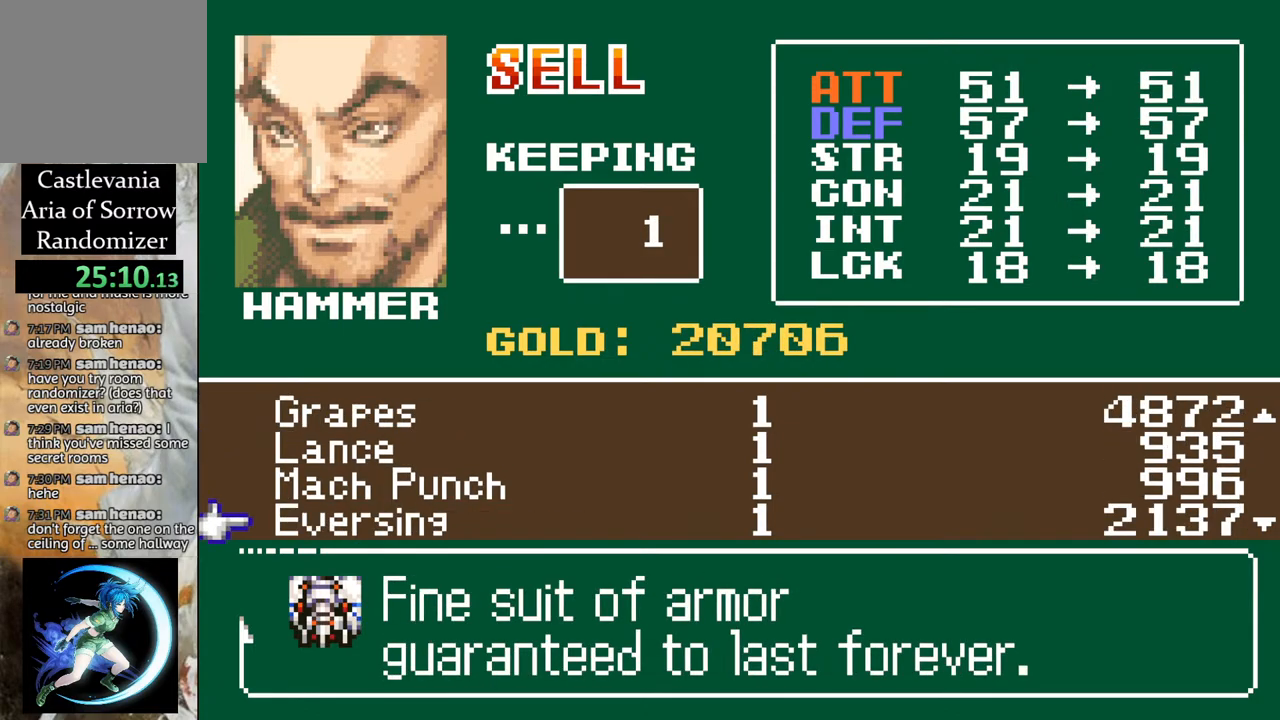
Gameplay with a controller (PlayStation layout); each line is a JSON object with the inputs held at the frame after it. "events" lists button and stick changes between this image and that frame as [ms after this image, input, new state], when the widget could be followed in between.
{"buttons": [], "left_stick": "center", "right_stick": "center", "events": [[33, "DPAD_DOWN", "up"], [133, "DPAD_DOWN", "down"], [233, "DPAD_DOWN", "up"], [383, "DPAD_DOWN", "down"], [500, "DPAD_DOWN", "up"]]}
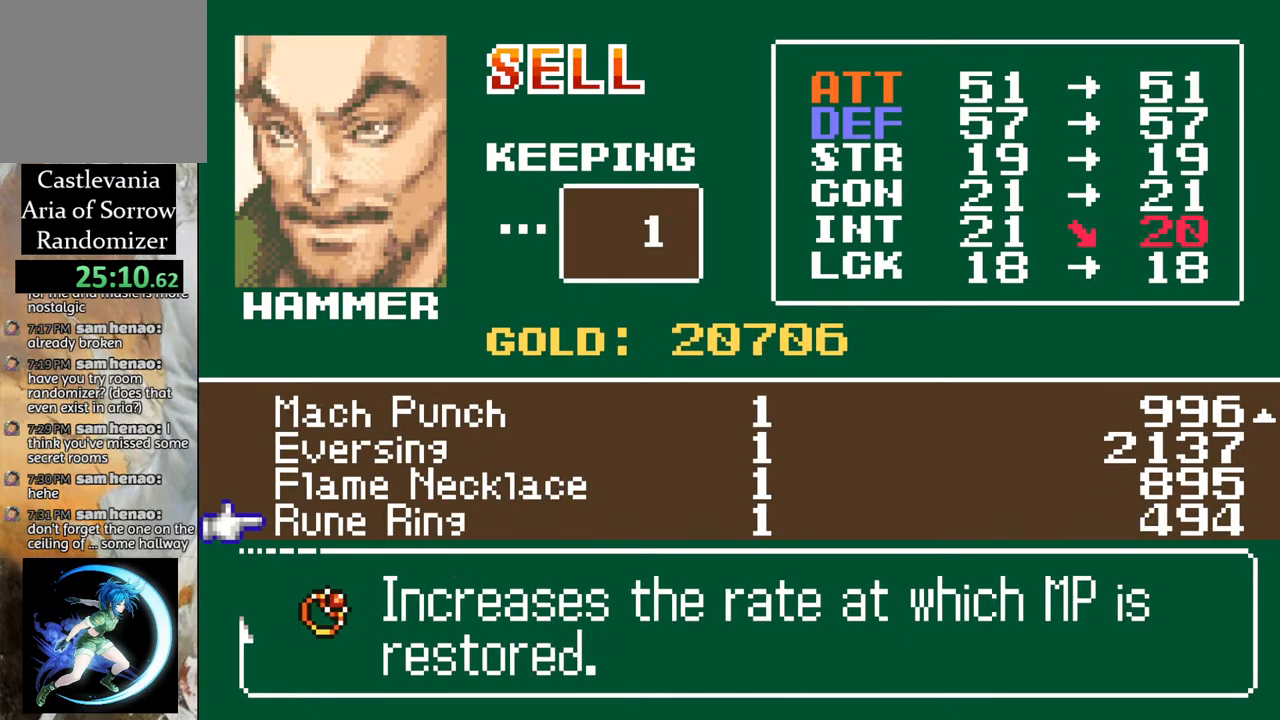
{"buttons": [], "left_stick": "center", "right_stick": "center", "events": [[150, "DPAD_DOWN", "down"], [283, "DPAD_DOWN", "up"]]}
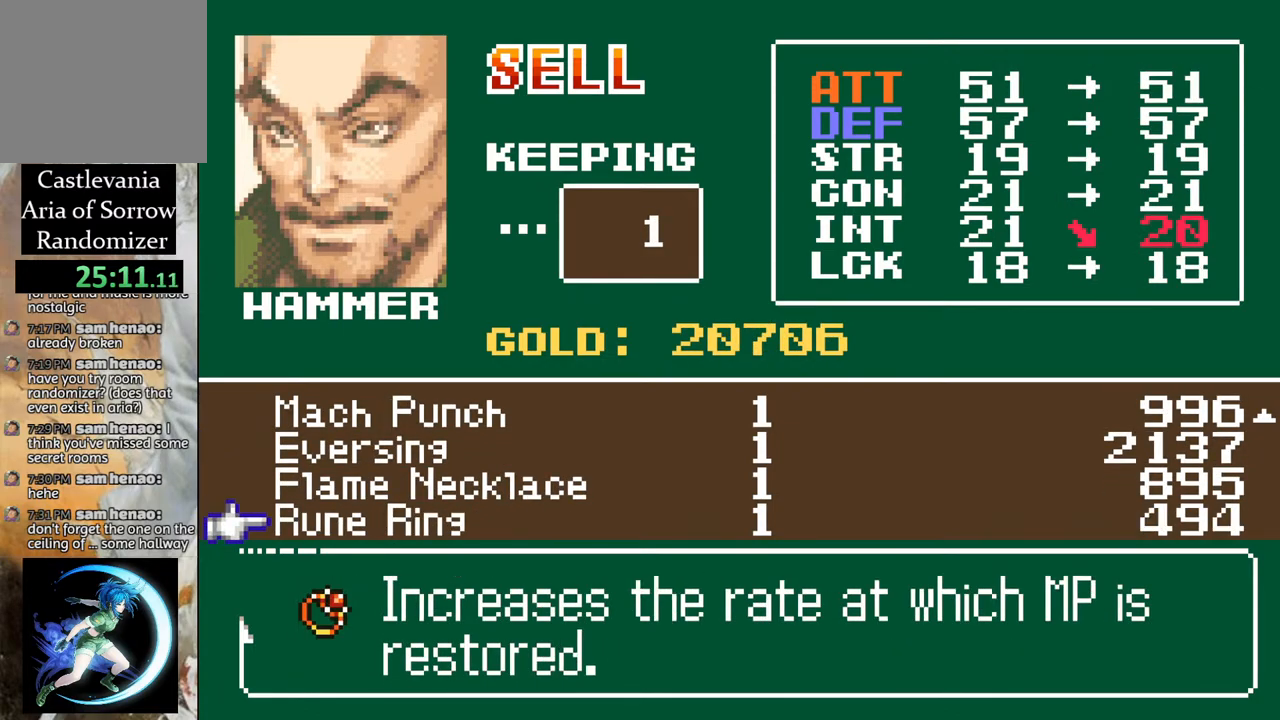
{"buttons": [], "left_stick": "center", "right_stick": "center", "events": [[333, "CIRCLE", "down"], [467, "CIRCLE", "up"]]}
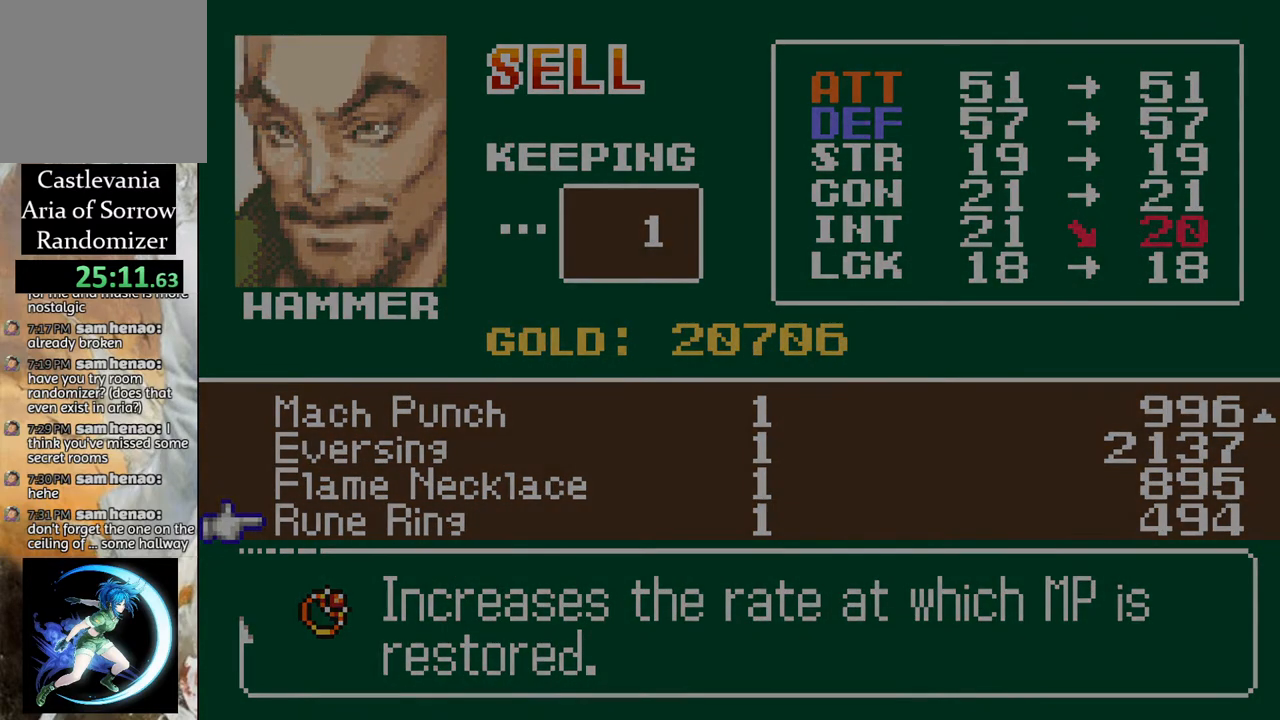
{"buttons": ["DPAD_UP"], "left_stick": "center", "right_stick": "center", "events": [[500, "DPAD_UP", "down"]]}
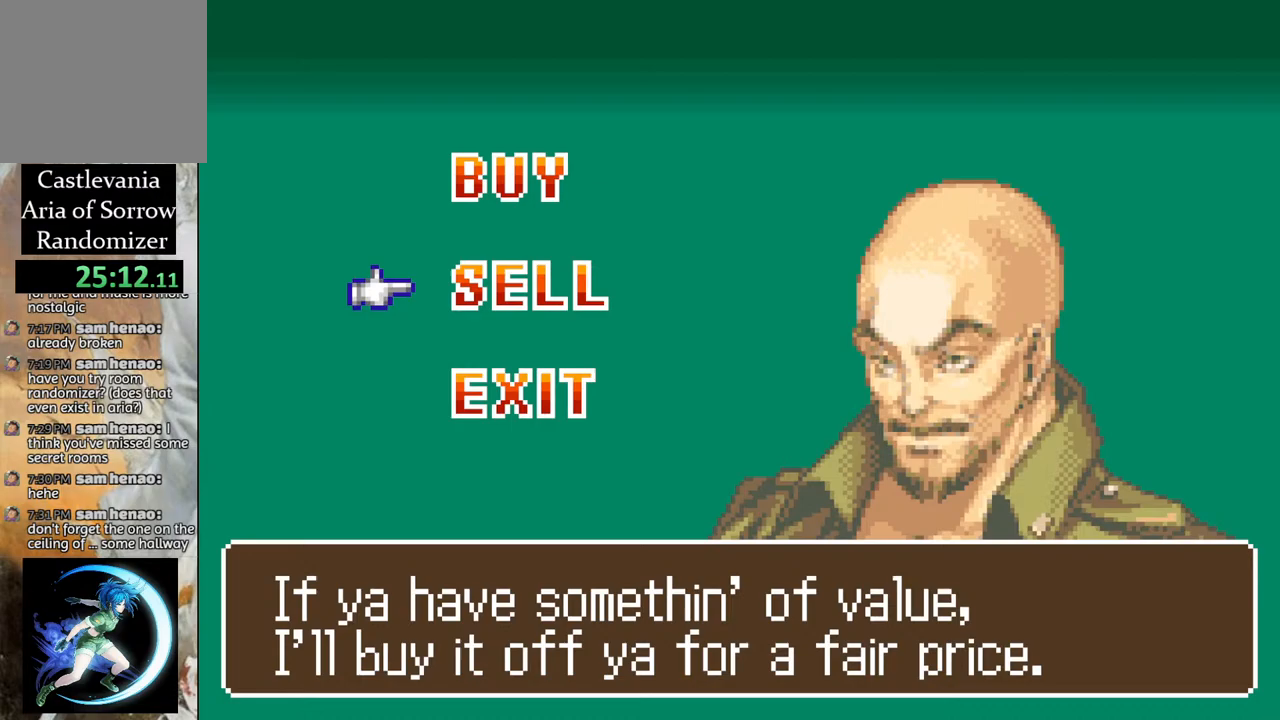
{"buttons": [], "left_stick": "center", "right_stick": "center", "events": [[117, "DPAD_UP", "up"], [183, "CROSS", "down"], [283, "CROSS", "up"]]}
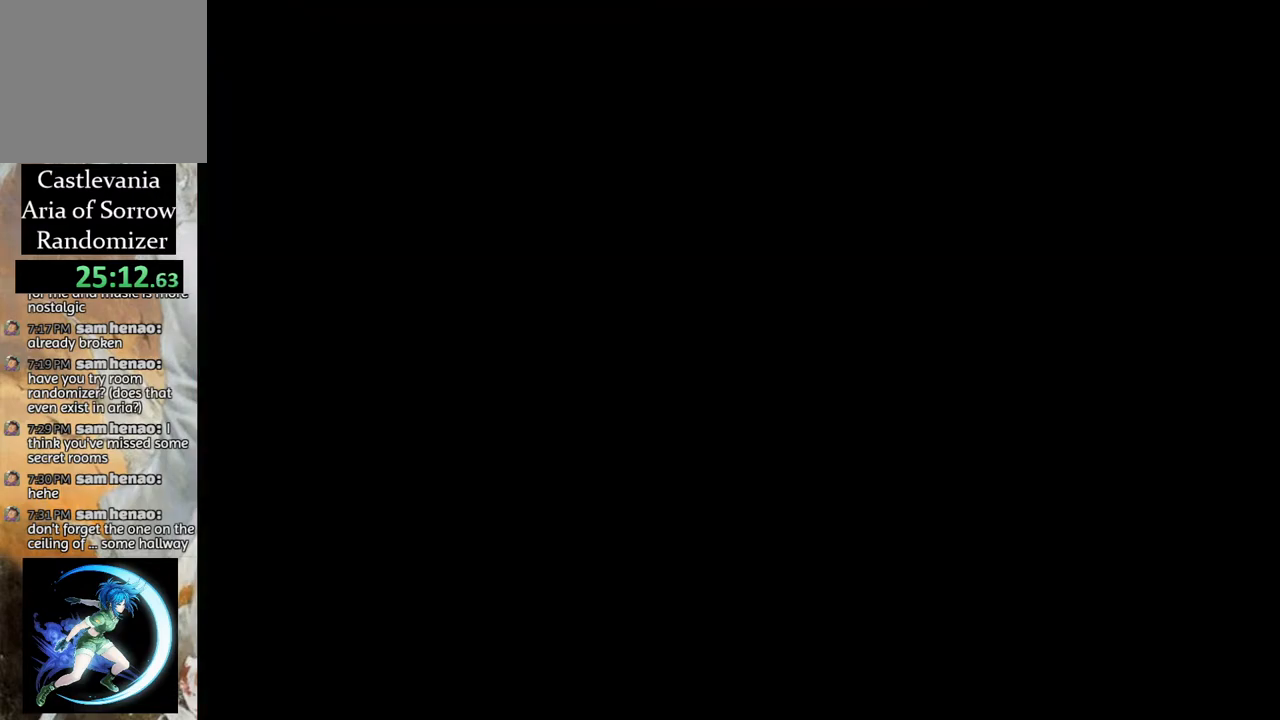
{"buttons": [], "left_stick": "center", "right_stick": "center", "events": []}
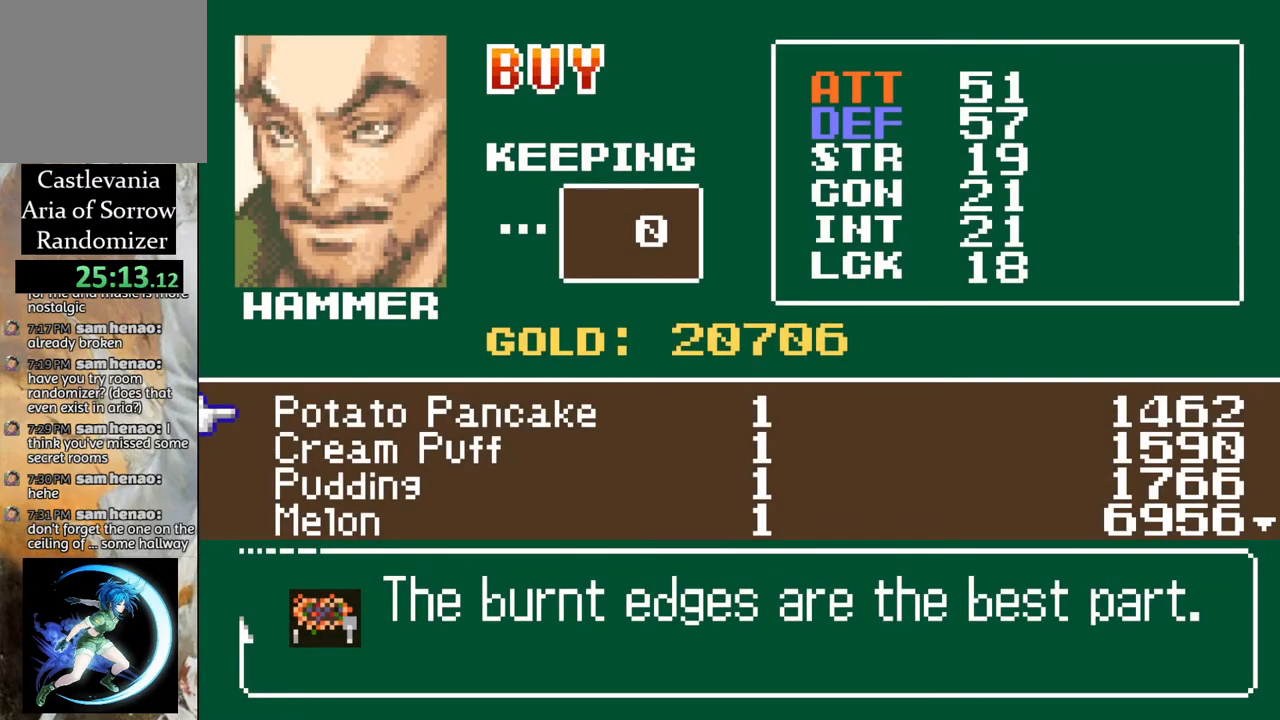
{"buttons": ["DPAD_DOWN"], "left_stick": "center", "right_stick": "center", "events": [[50, "DPAD_DOWN", "down"], [133, "DPAD_DOWN", "up"], [233, "DPAD_DOWN", "down"], [350, "DPAD_DOWN", "up"], [433, "DPAD_DOWN", "down"]]}
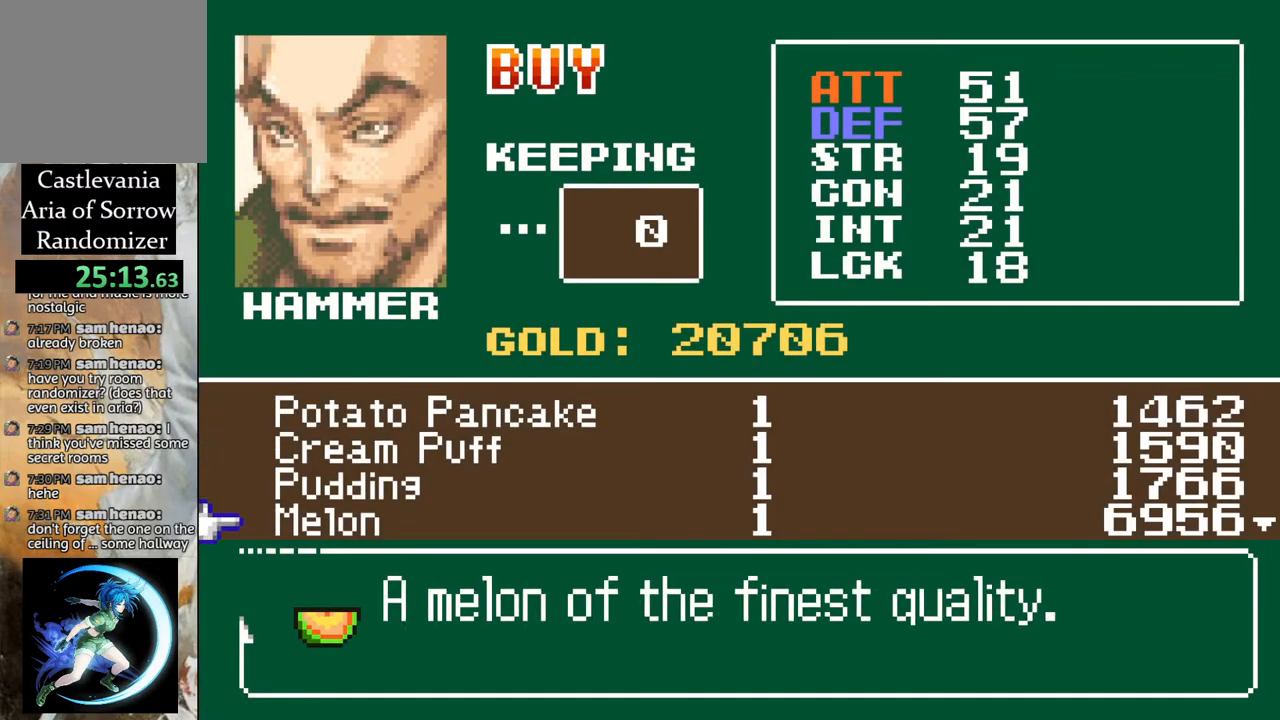
{"buttons": [], "left_stick": "center", "right_stick": "center", "events": [[17, "DPAD_DOWN", "up"], [117, "DPAD_DOWN", "down"], [183, "DPAD_DOWN", "up"], [283, "DPAD_DOWN", "down"], [333, "DPAD_DOWN", "up"], [467, "DPAD_DOWN", "down"], [500, "DPAD_DOWN", "up"]]}
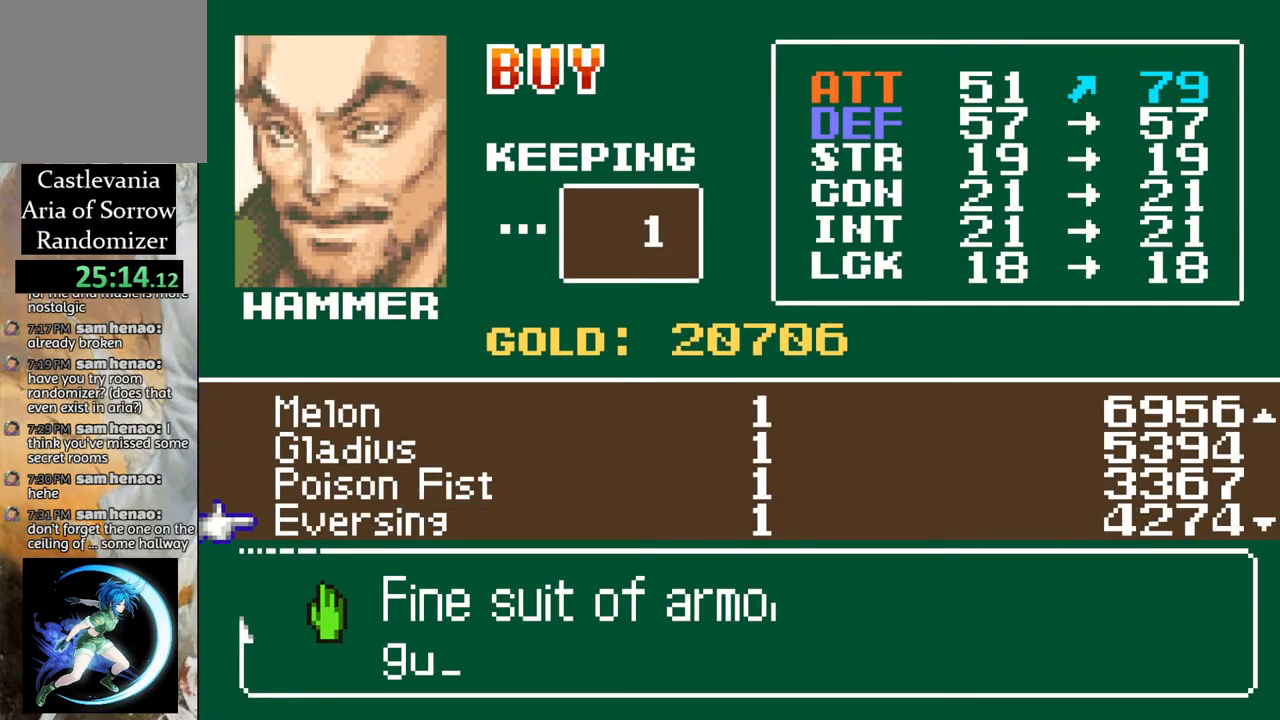
{"buttons": [], "left_stick": "center", "right_stick": "center", "events": [[133, "DPAD_DOWN", "down"], [217, "DPAD_DOWN", "up"], [367, "DPAD_DOWN", "down"], [467, "DPAD_DOWN", "up"]]}
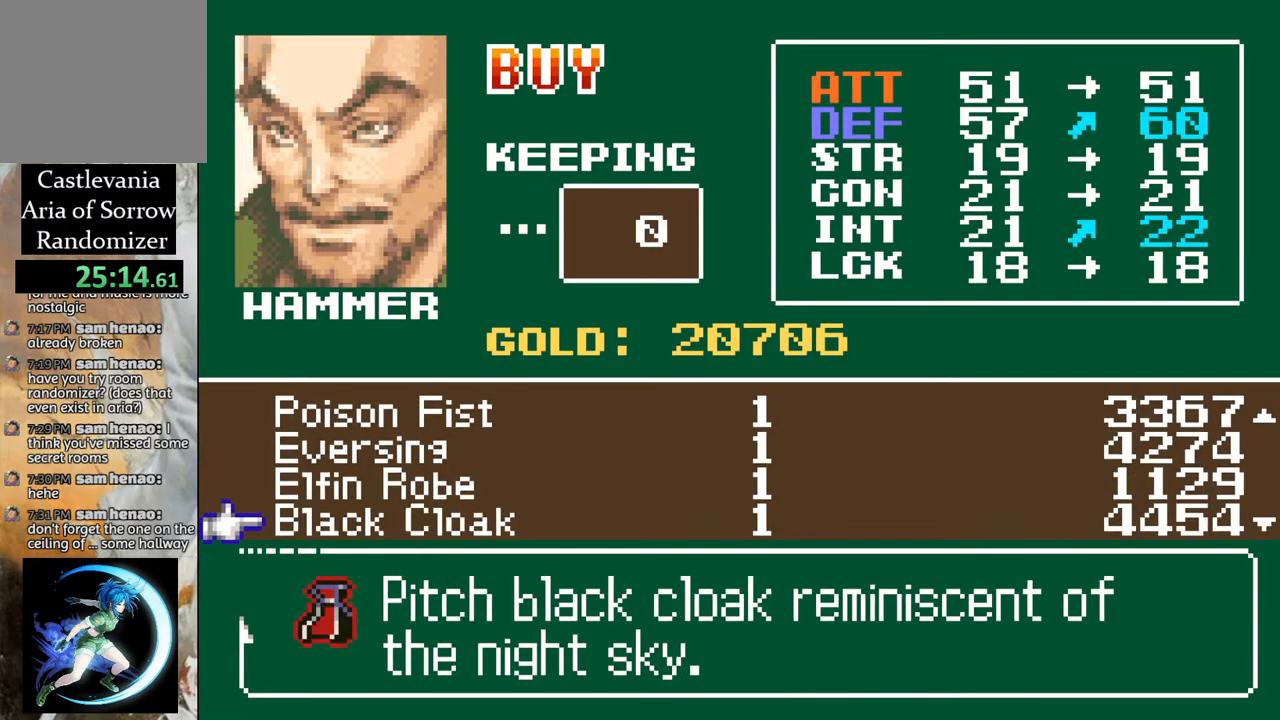
{"buttons": ["DPAD_DOWN"], "left_stick": "center", "right_stick": "center", "events": [[50, "DPAD_DOWN", "down"], [167, "DPAD_DOWN", "up"], [283, "DPAD_DOWN", "down"], [400, "DPAD_DOWN", "up"], [483, "DPAD_DOWN", "down"]]}
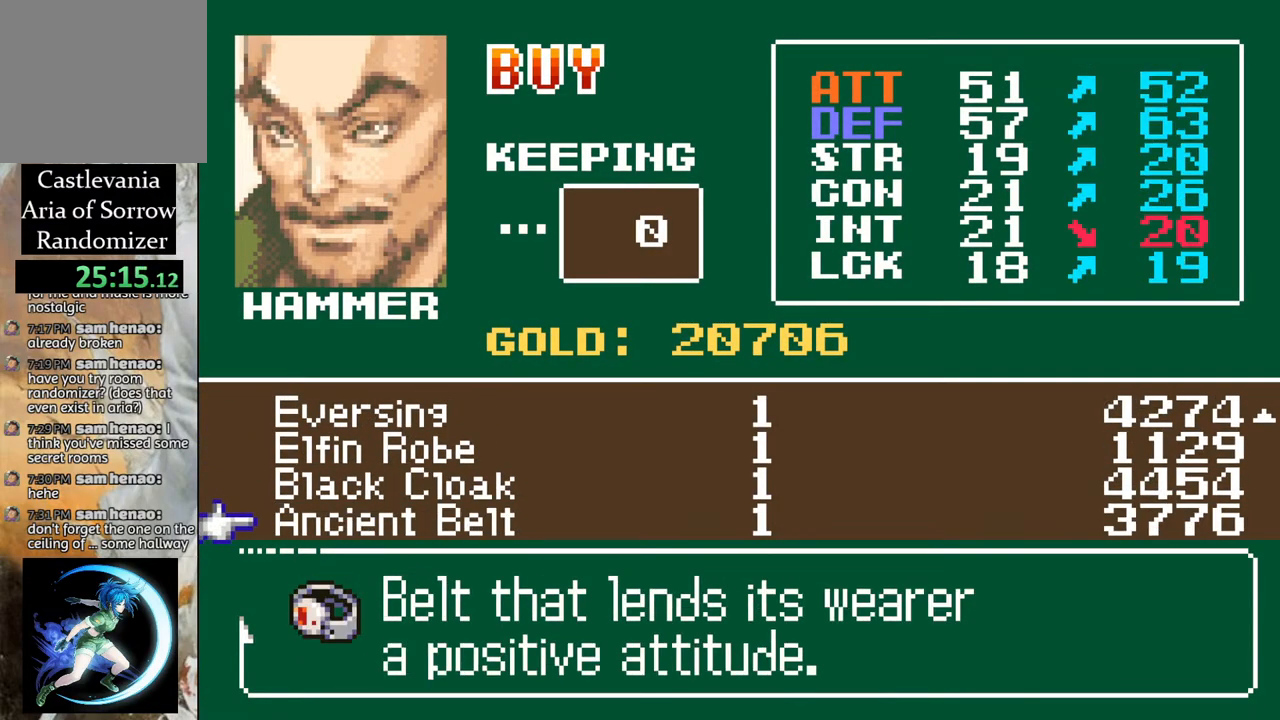
{"buttons": [], "left_stick": "center", "right_stick": "center", "events": [[67, "DPAD_DOWN", "up"], [167, "CIRCLE", "down"], [300, "CIRCLE", "up"]]}
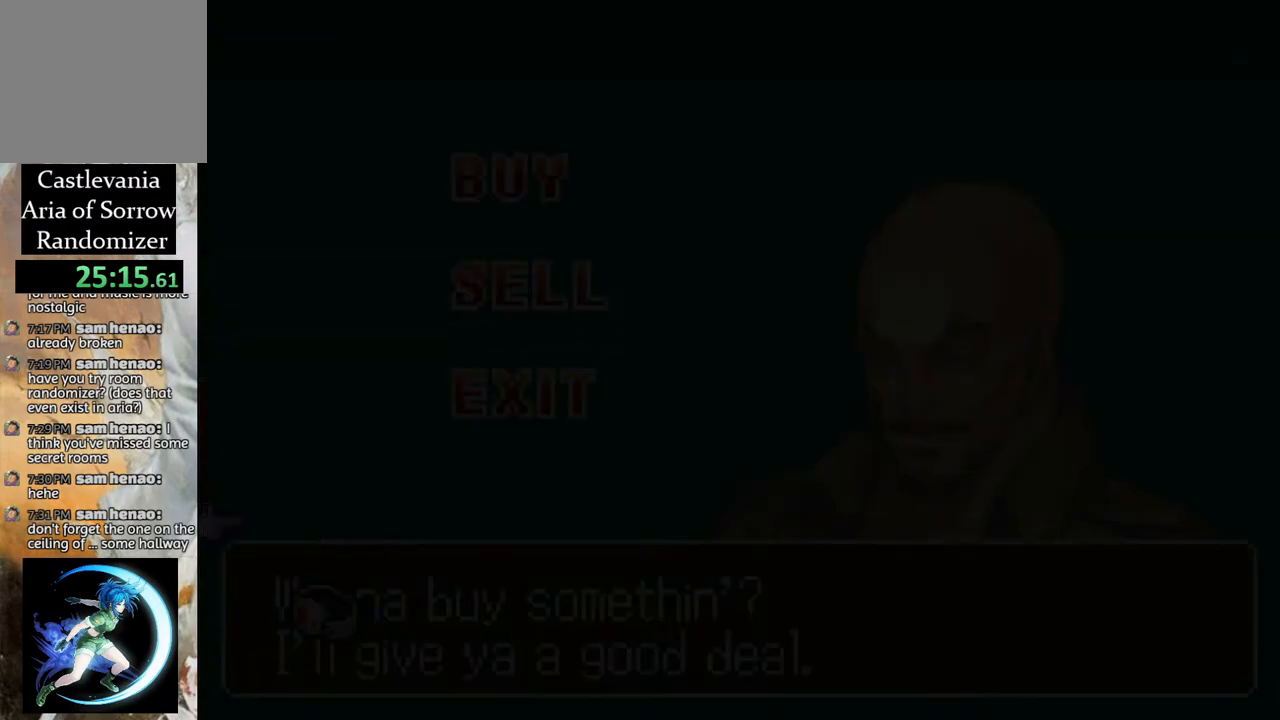
{"buttons": [], "left_stick": "center", "right_stick": "center", "events": [[300, "CIRCLE", "down"], [450, "CIRCLE", "up"]]}
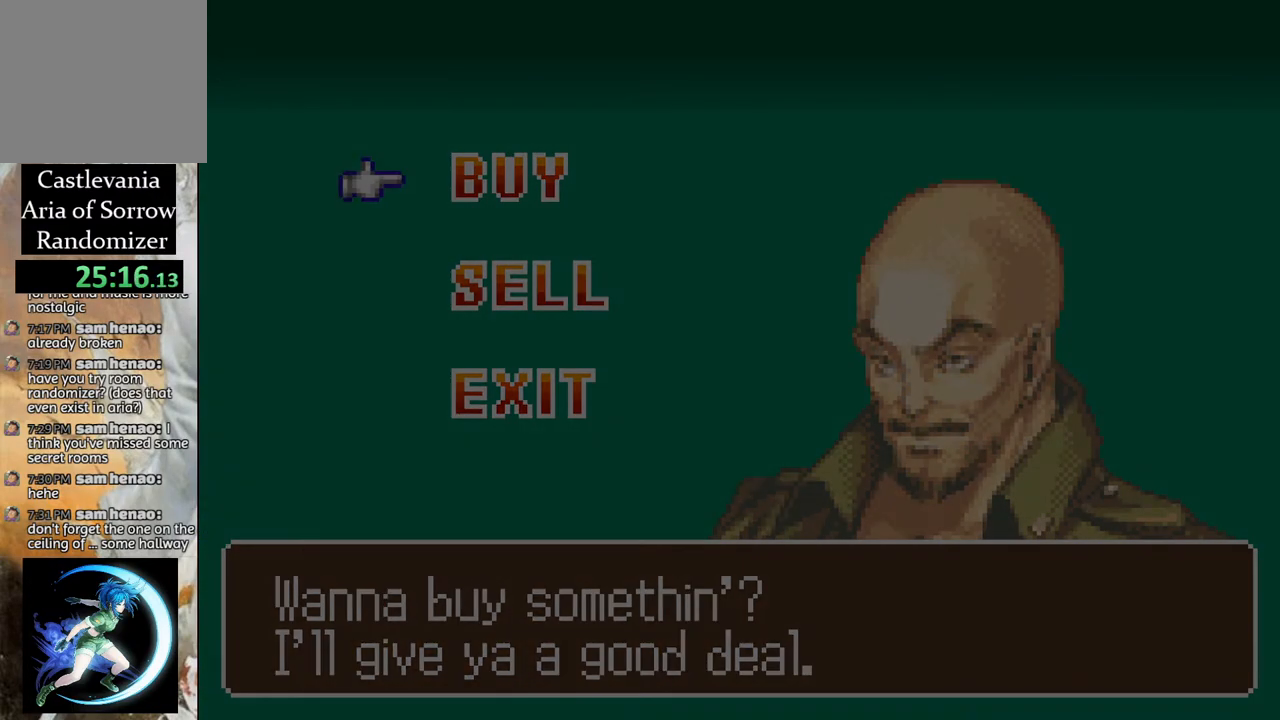
{"buttons": ["DPAD_RIGHT"], "left_stick": "center", "right_stick": "center", "events": [[133, "DPAD_RIGHT", "down"]]}
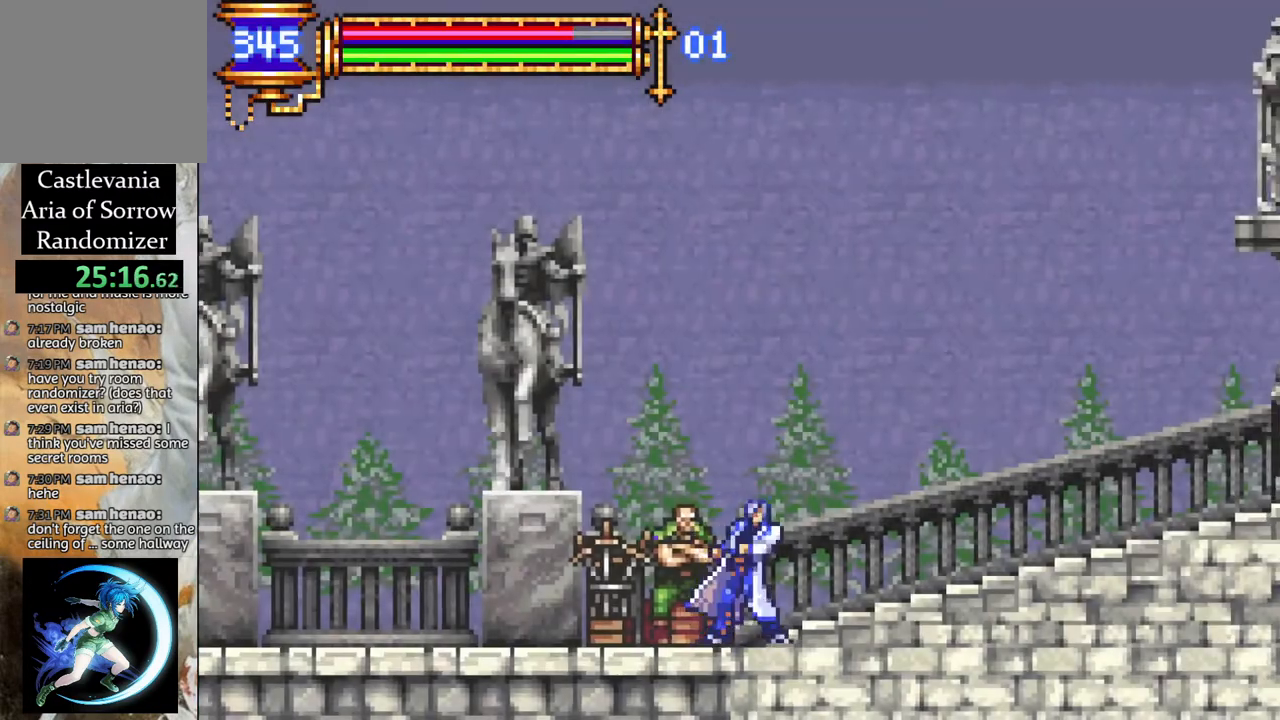
{"buttons": ["DPAD_RIGHT"], "left_stick": "center", "right_stick": "center", "events": [[250, "CROSS", "down"], [283, "CROSS", "up"]]}
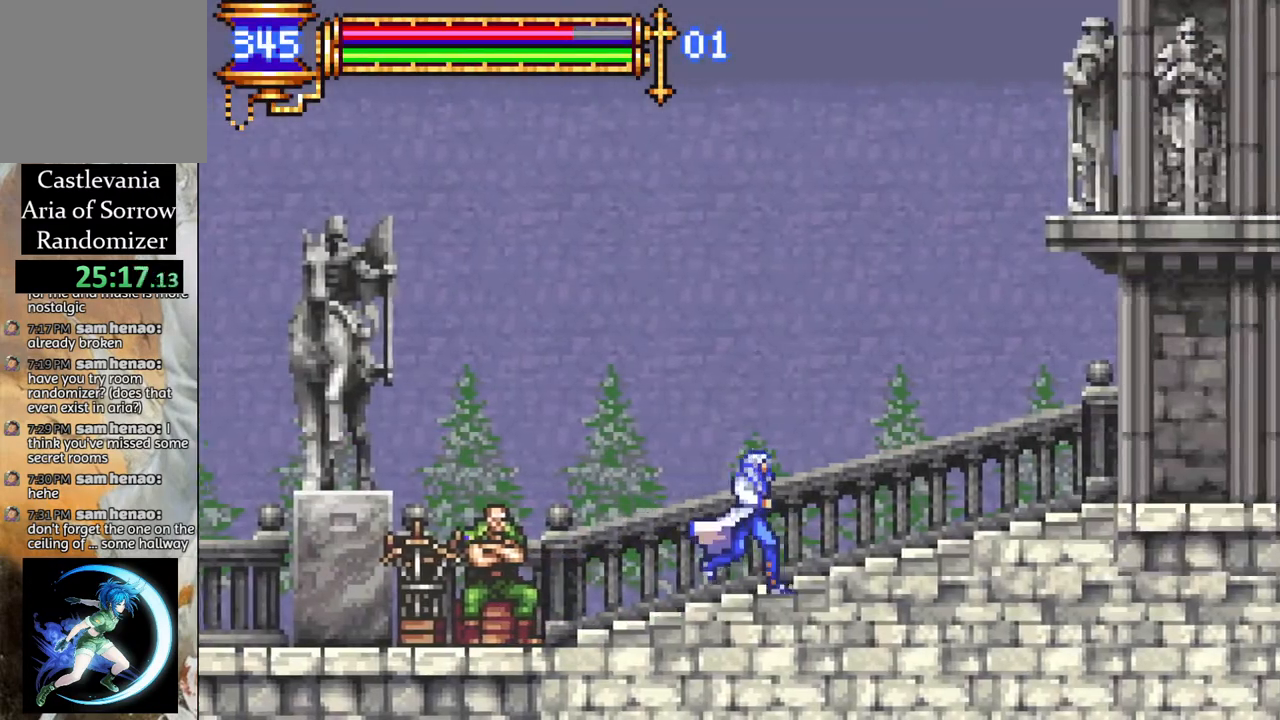
{"buttons": ["DPAD_RIGHT"], "left_stick": "center", "right_stick": "center", "events": [[67, "CROSS", "down"], [117, "CROSS", "up"], [400, "CROSS", "down"], [433, "CROSS", "up"]]}
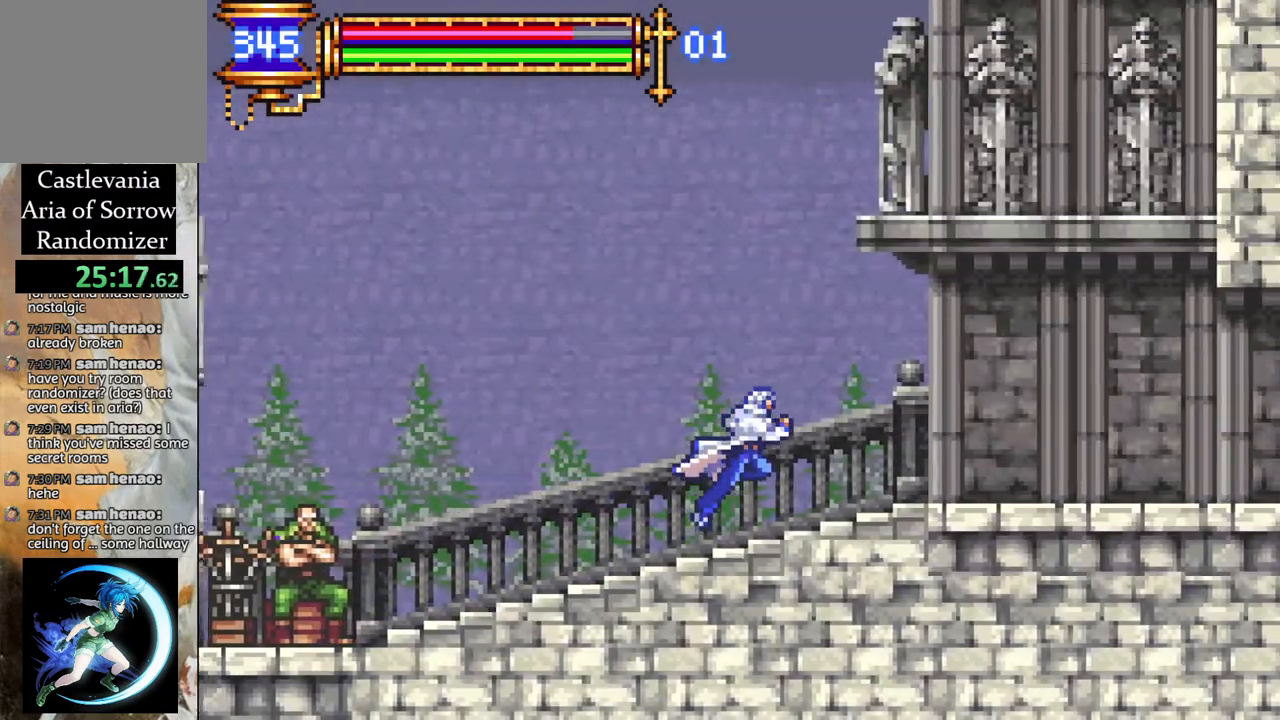
{"buttons": ["DPAD_RIGHT"], "left_stick": "center", "right_stick": "center", "events": [[200, "CROSS", "down"], [250, "CROSS", "up"]]}
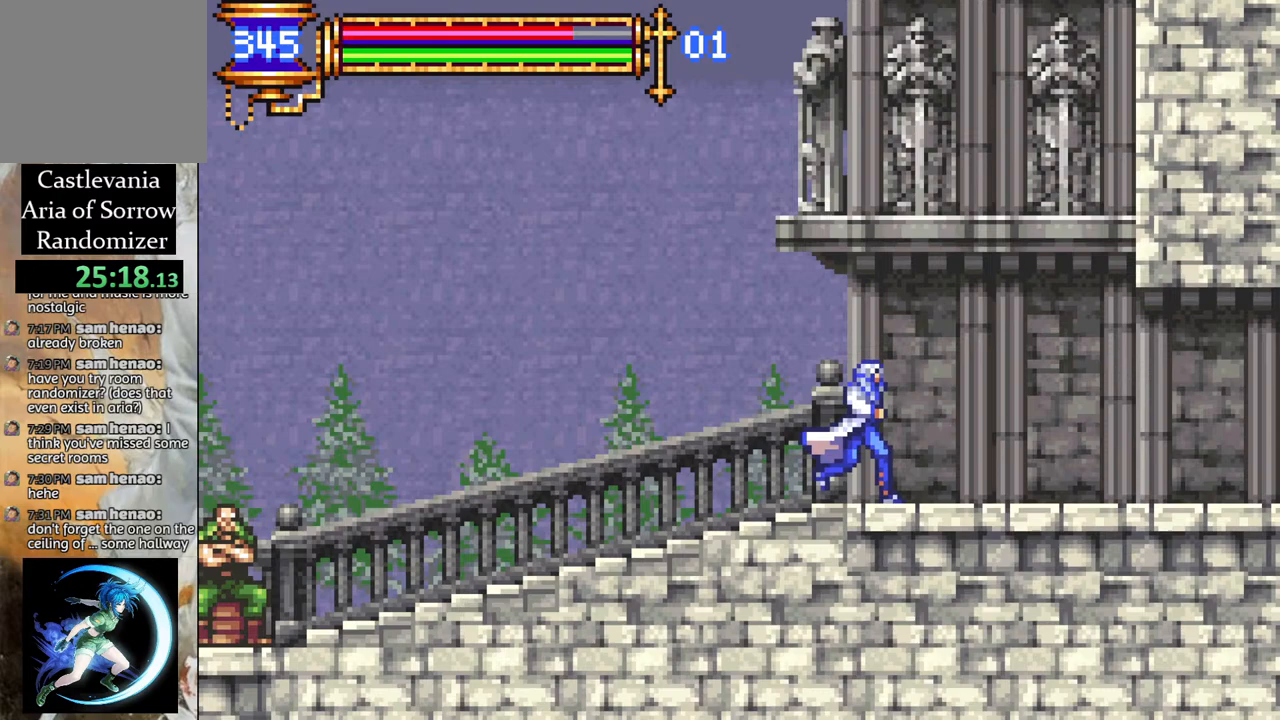
{"buttons": ["DPAD_RIGHT"], "left_stick": "center", "right_stick": "center", "events": [[133, "CROSS", "down"], [167, "CROSS", "up"], [483, "CROSS", "down"], [500, "CROSS", "up"]]}
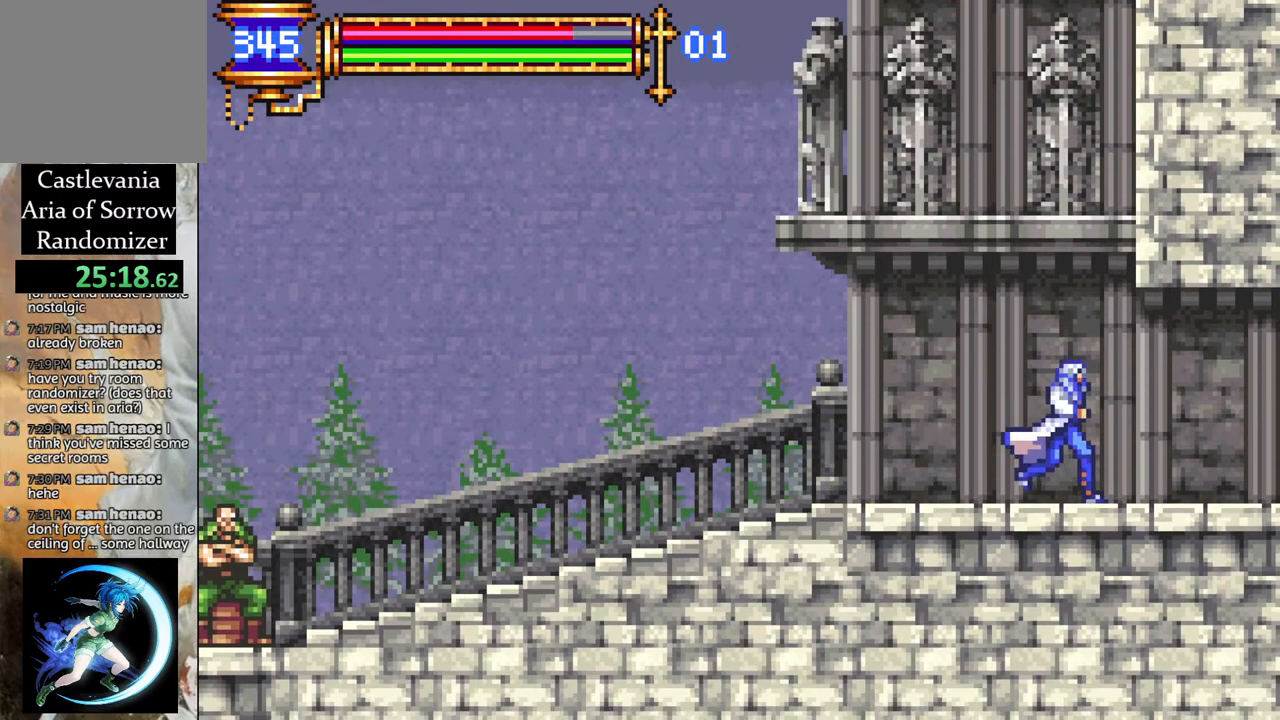
{"buttons": ["DPAD_RIGHT"], "left_stick": "center", "right_stick": "center", "events": [[283, "CROSS", "down"], [333, "CROSS", "up"]]}
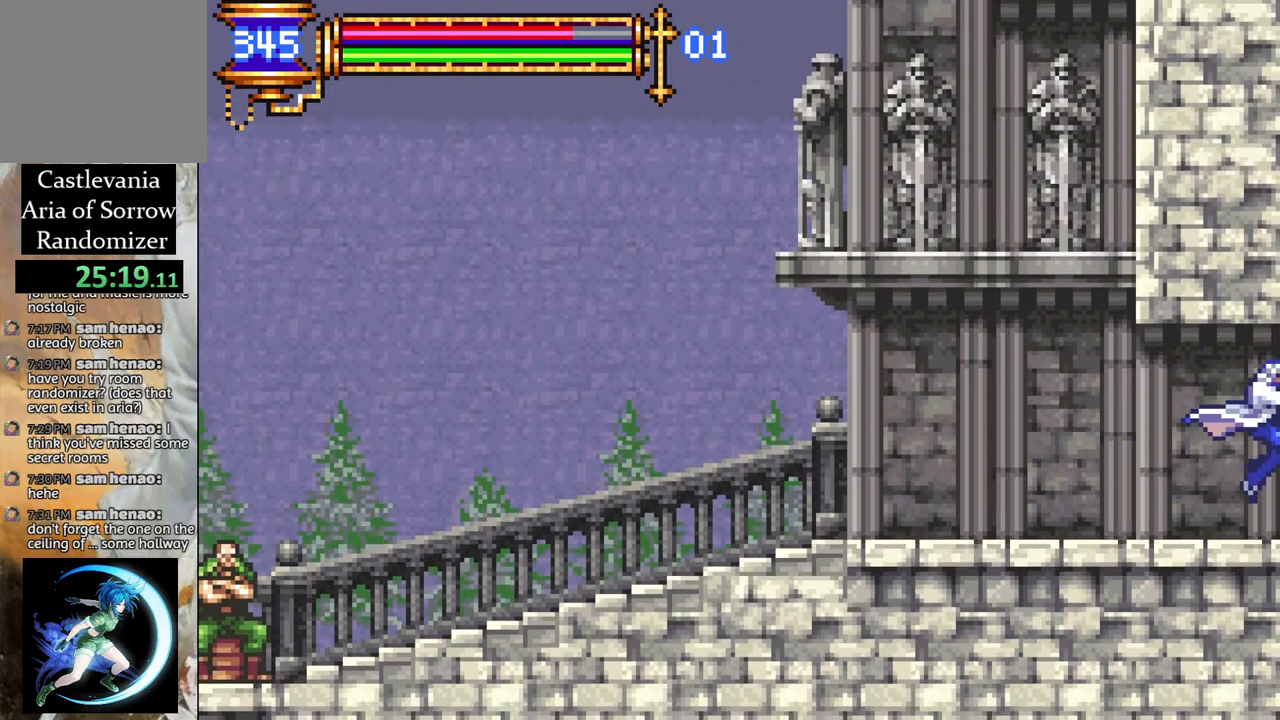
{"buttons": ["DPAD_RIGHT"], "left_stick": "center", "right_stick": "center", "events": []}
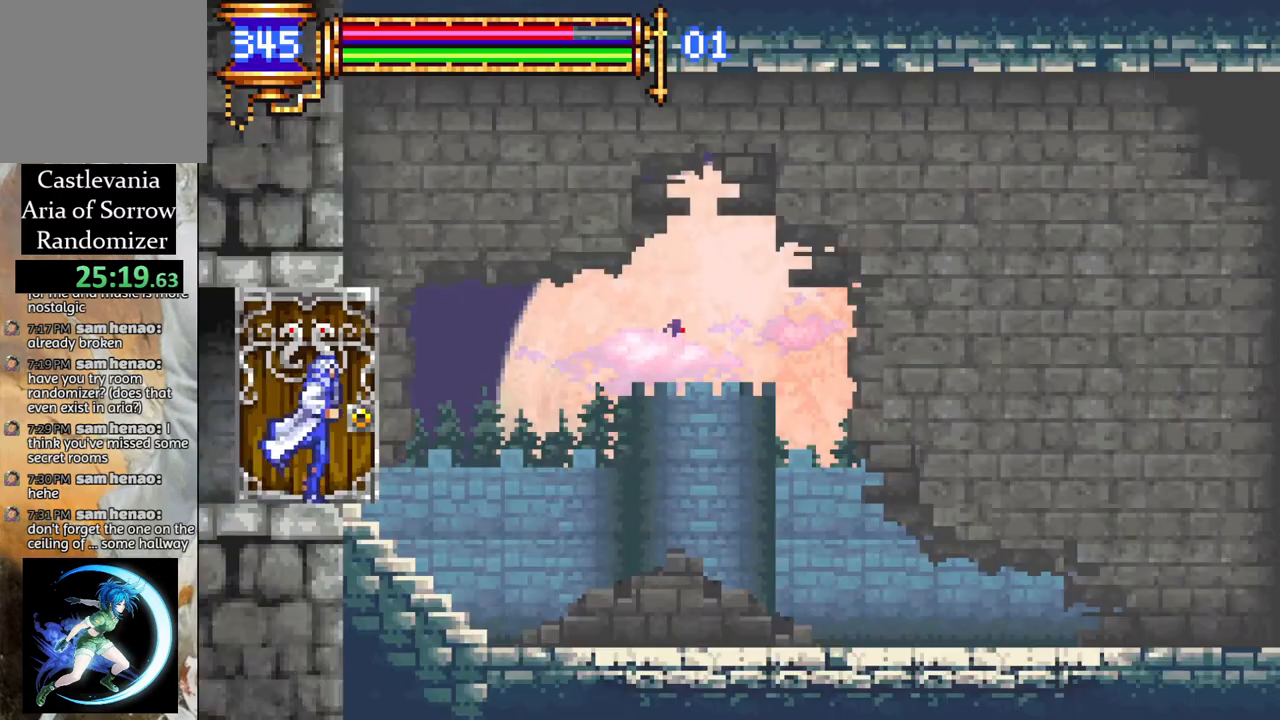
{"buttons": ["DPAD_RIGHT"], "left_stick": "center", "right_stick": "center", "events": []}
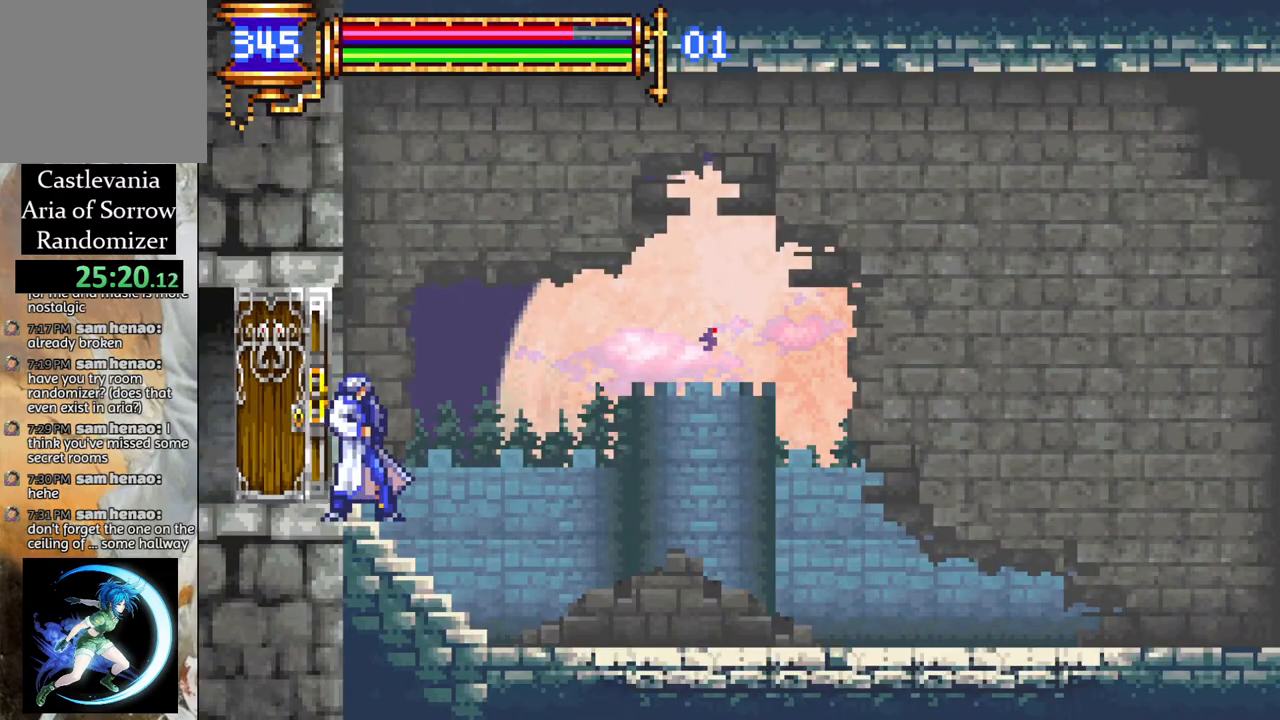
{"buttons": ["DPAD_RIGHT"], "left_stick": "center", "right_stick": "center", "events": []}
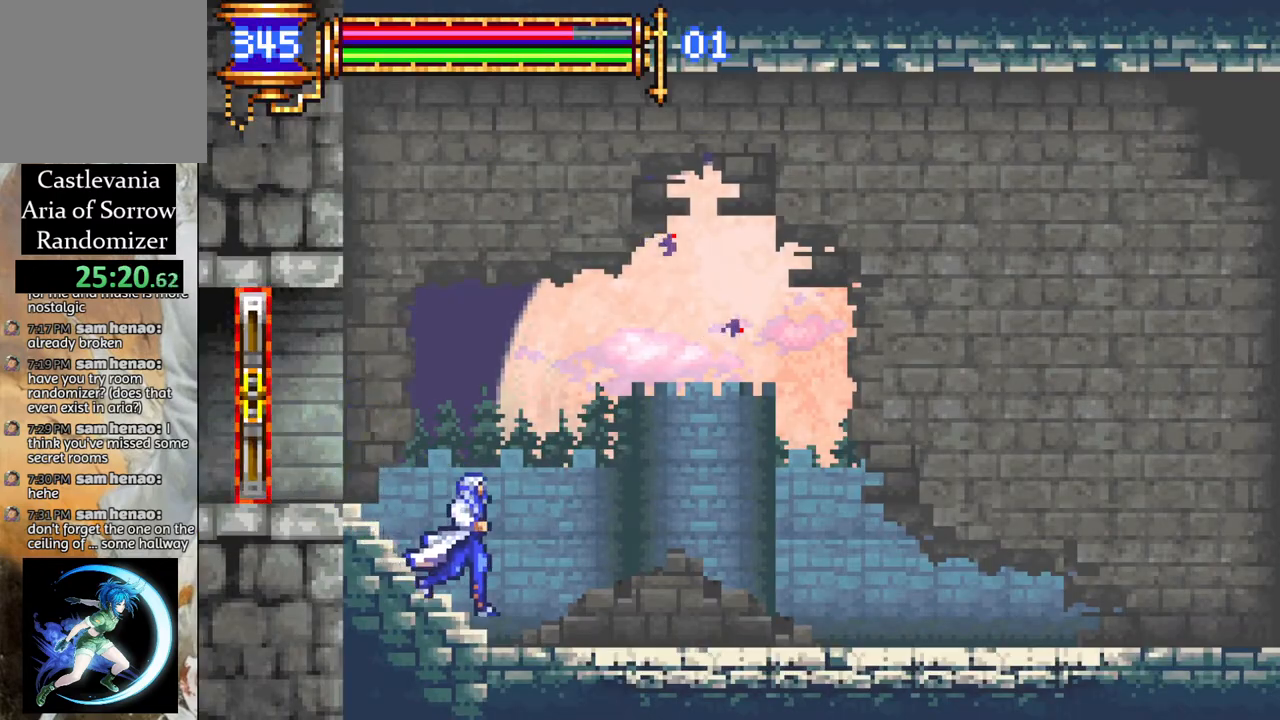
{"buttons": ["DPAD_RIGHT"], "left_stick": "center", "right_stick": "center", "events": [[100, "CROSS", "down"], [167, "CROSS", "up"]]}
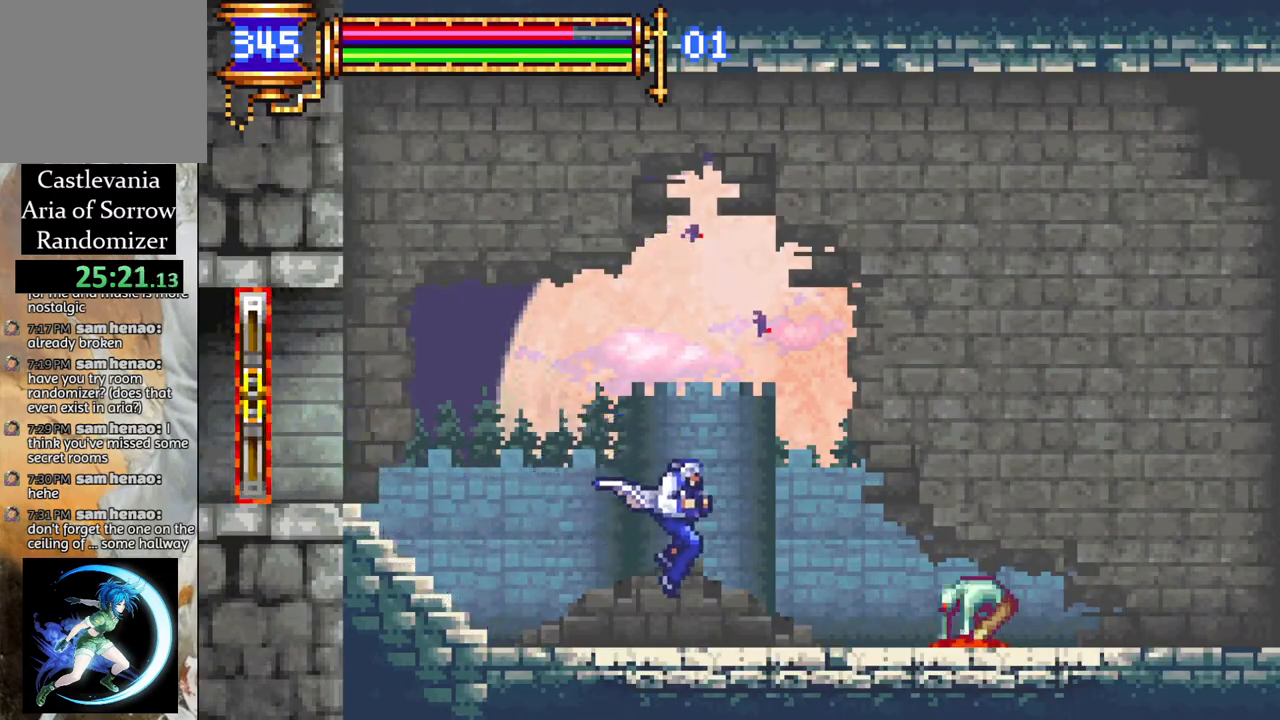
{"buttons": ["CROSS", "DPAD_RIGHT"], "left_stick": "center", "right_stick": "center", "events": [[217, "CROSS", "down"]]}
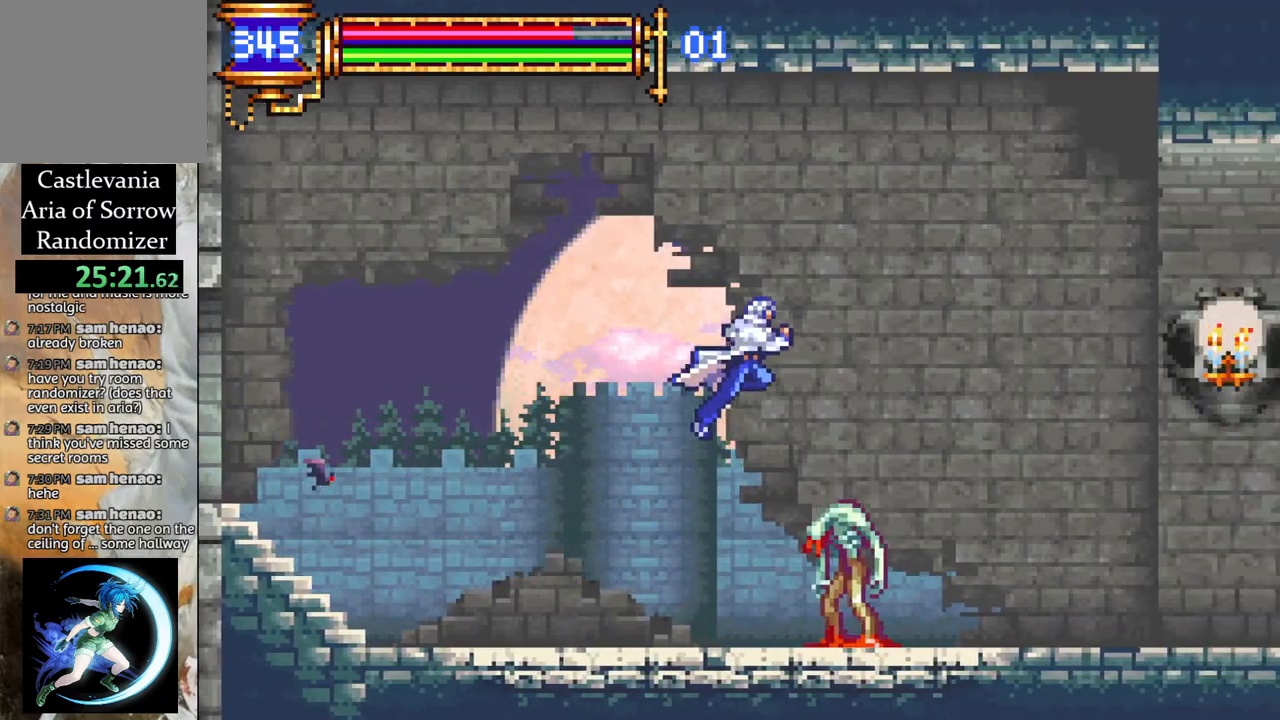
{"buttons": ["DPAD_RIGHT"], "left_stick": "center", "right_stick": "center", "events": [[100, "CROSS", "up"], [167, "CROSS", "down"], [233, "CROSS", "up"]]}
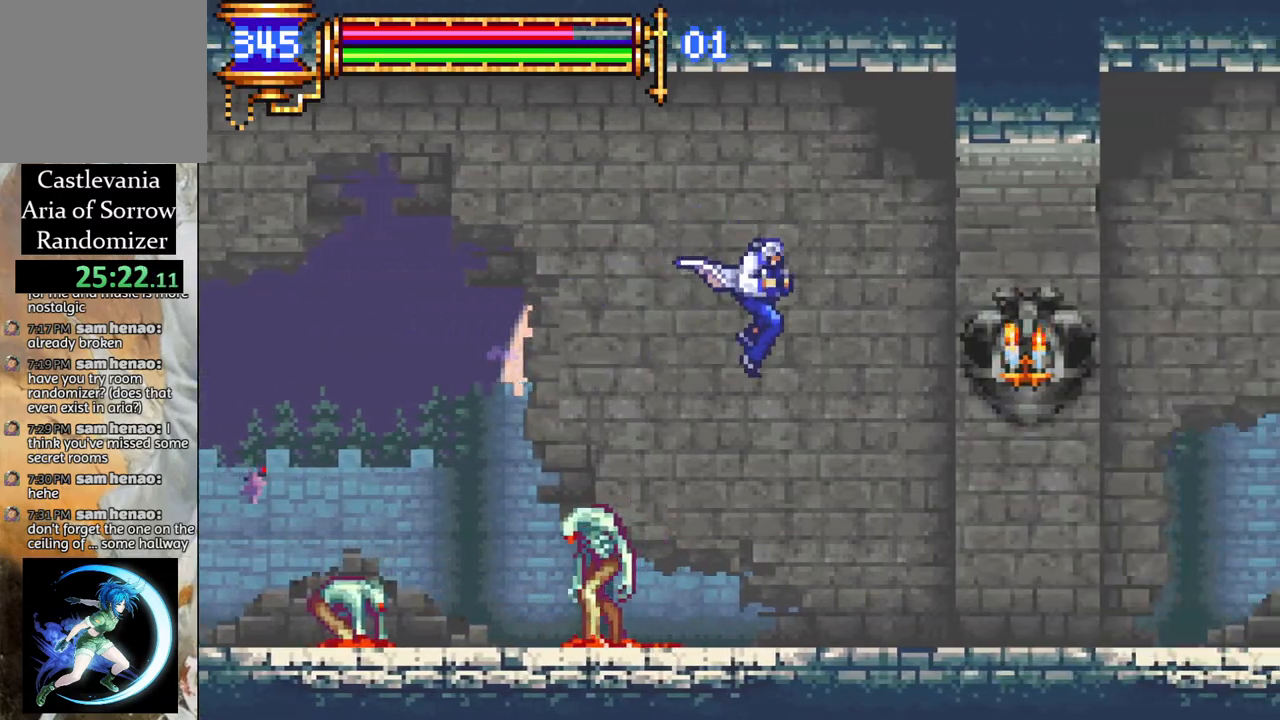
{"buttons": ["DPAD_RIGHT"], "left_stick": "center", "right_stick": "center", "events": []}
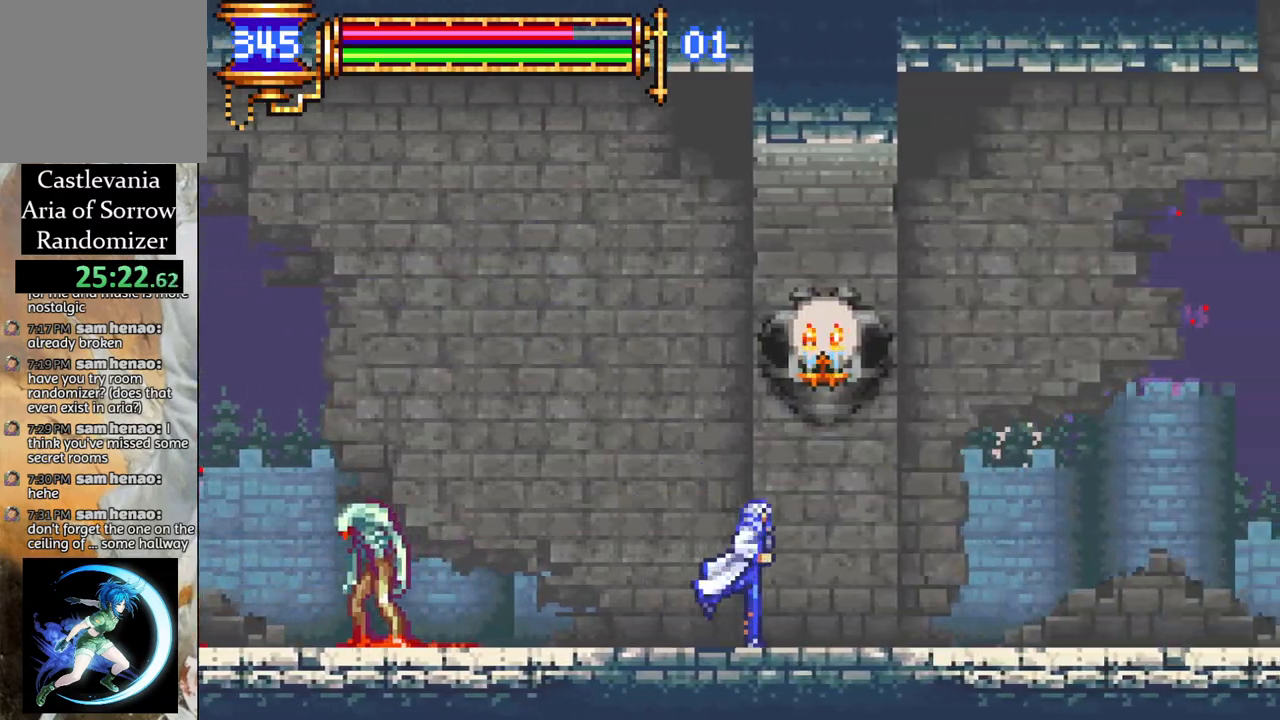
{"buttons": ["DPAD_RIGHT"], "left_stick": "center", "right_stick": "center", "events": []}
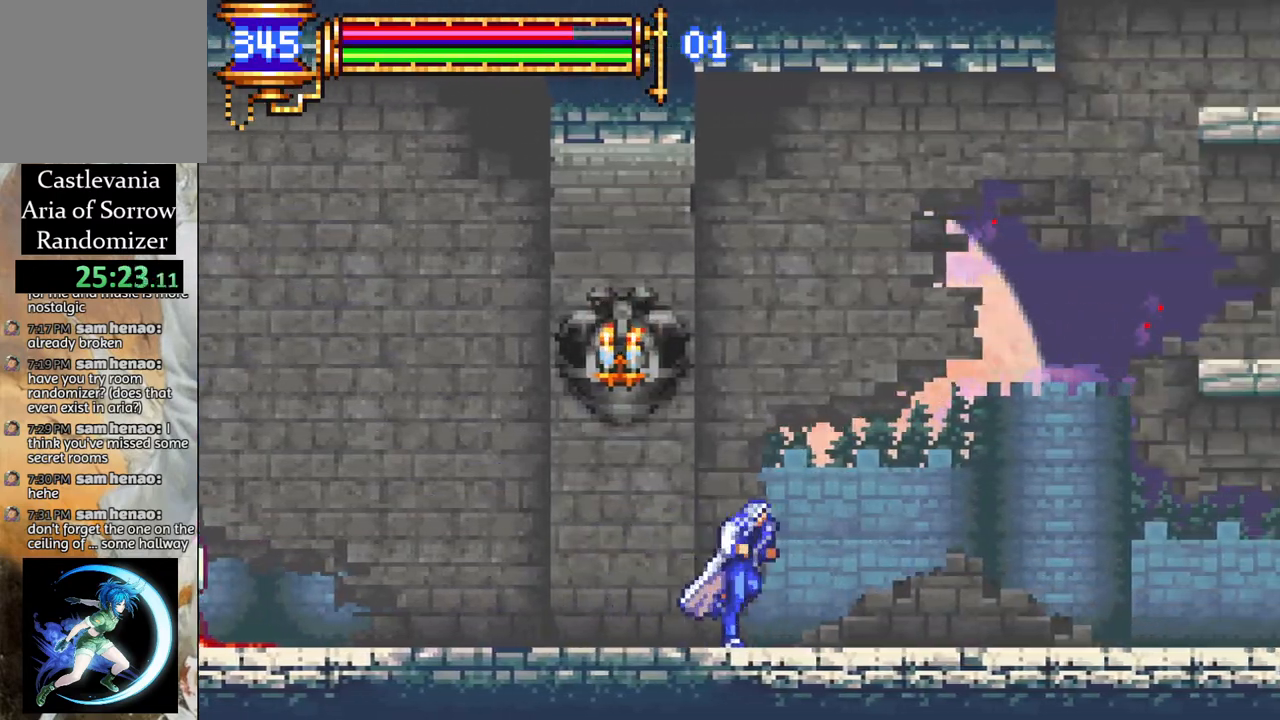
{"buttons": ["DPAD_RIGHT"], "left_stick": "center", "right_stick": "center", "events": []}
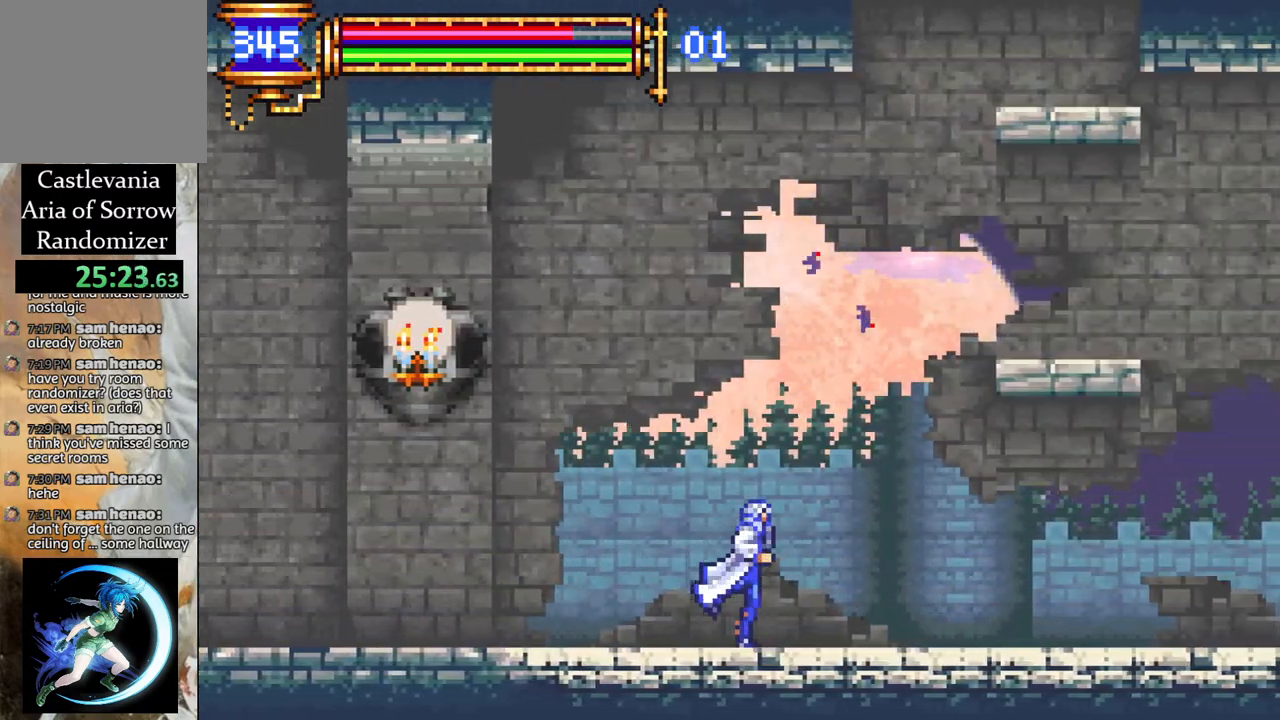
{"buttons": [], "left_stick": "center", "right_stick": "center", "events": [[250, "CROSS", "down"], [267, "CROSS", "up"], [300, "DPAD_RIGHT", "up"]]}